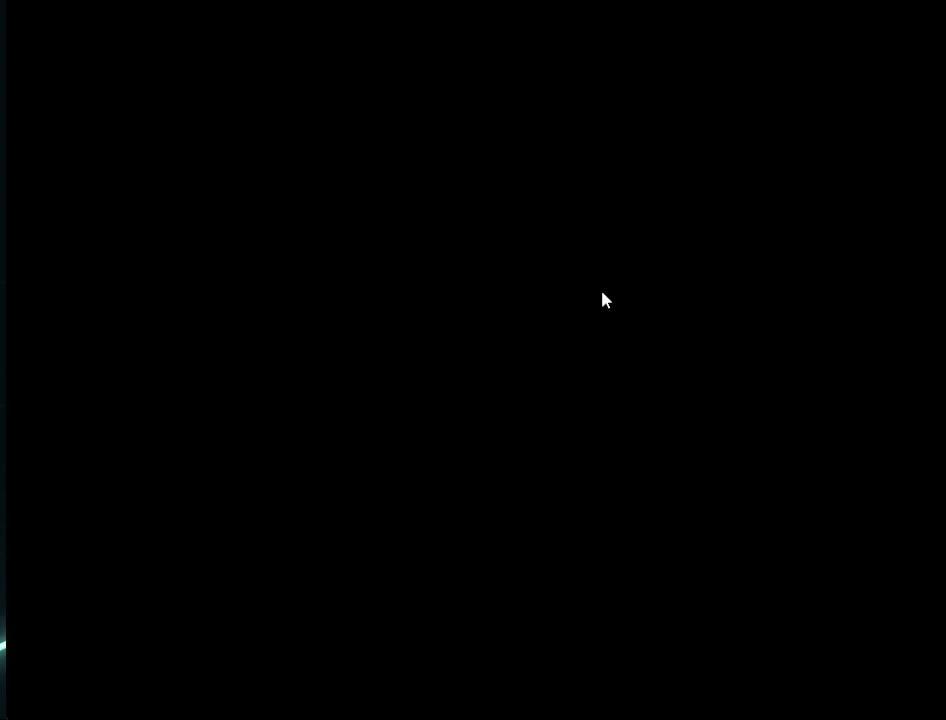
Gameplay with a controller (Xbox layout); each line is a JSON object with the inputs held at the frame after it. "events" lists button and stick changes between this image and that frame as [ms after this image, input, new state], when the widget could be followed in between.
{"buttons": [], "left_stick": "down", "right_stick": "center", "events": [[208, "left_stick", "down"]]}
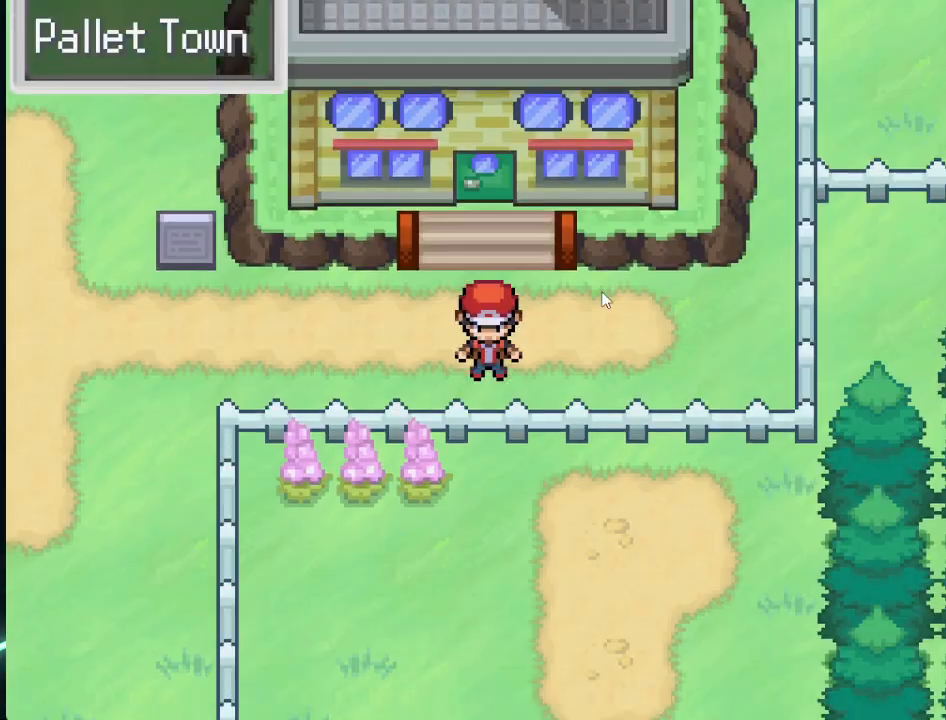
{"buttons": [], "left_stick": "up-left", "right_stick": "center", "events": [[84, "left_stick", "down-left"], [292, "left_stick", "left"], [459, "left_stick", "up-left"]]}
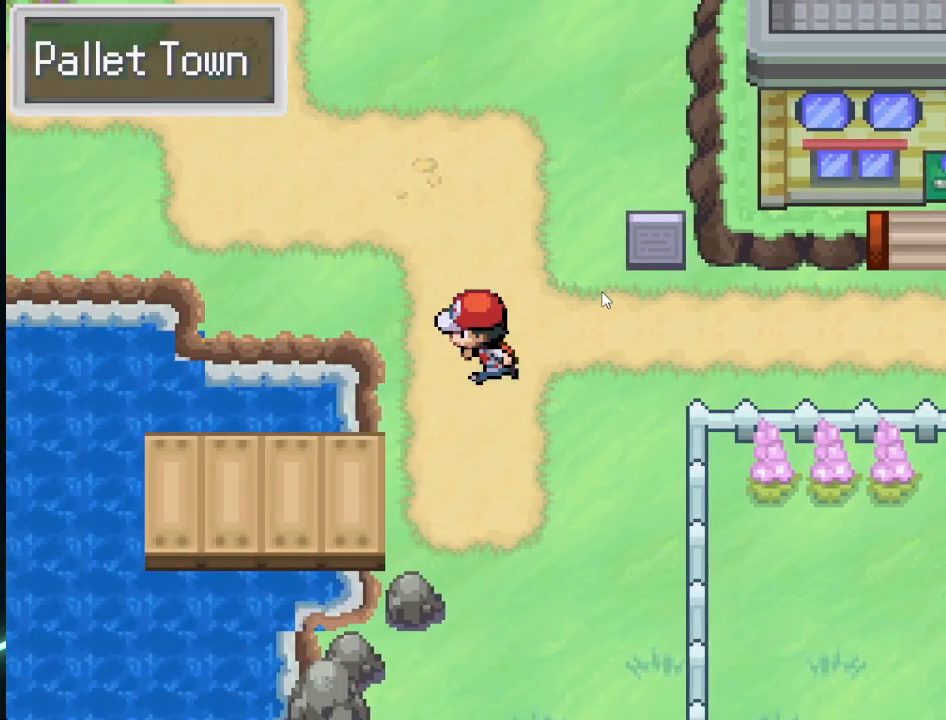
{"buttons": [], "left_stick": "left", "right_stick": "center", "events": [[83, "left_stick", "up"], [417, "left_stick", "left"]]}
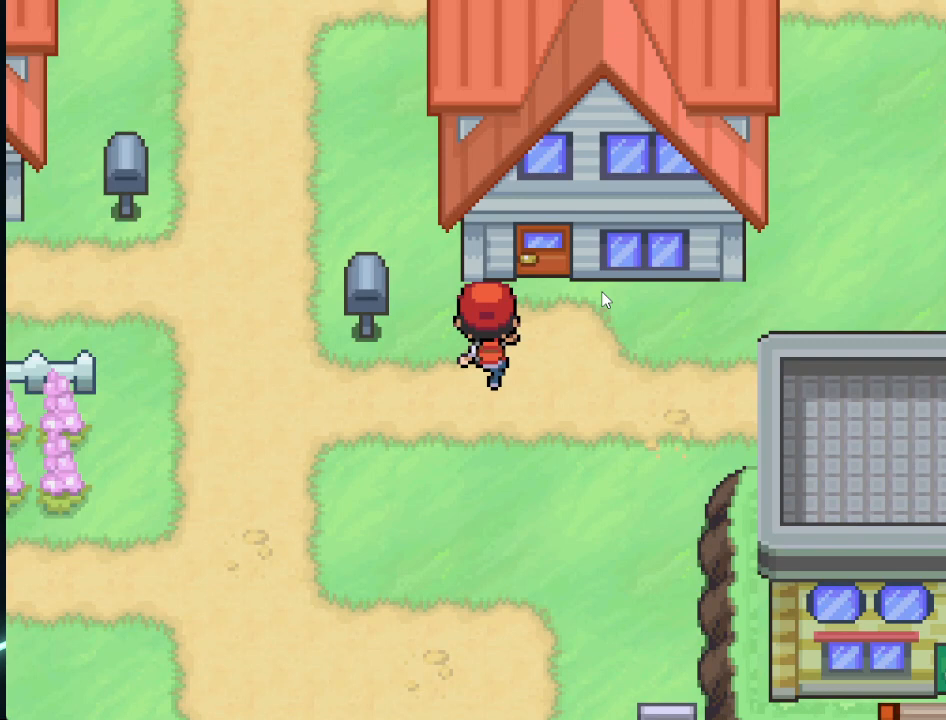
{"buttons": [], "left_stick": "up", "right_stick": "center", "events": [[84, "left_stick", "up"], [209, "left_stick", "left"], [417, "left_stick", "up"]]}
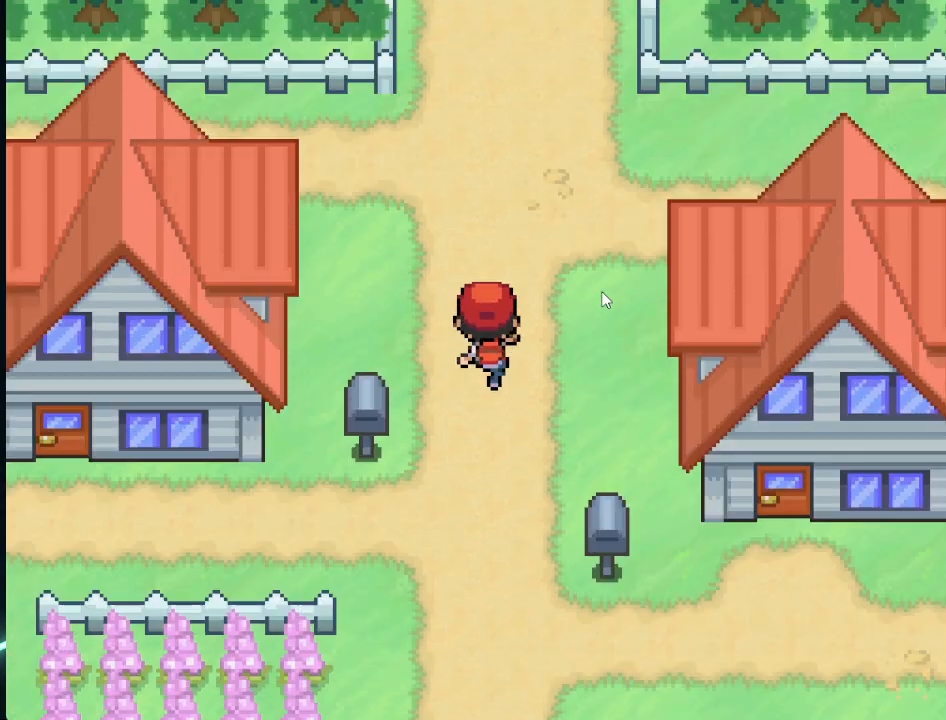
{"buttons": [], "left_stick": "up", "right_stick": "center", "events": []}
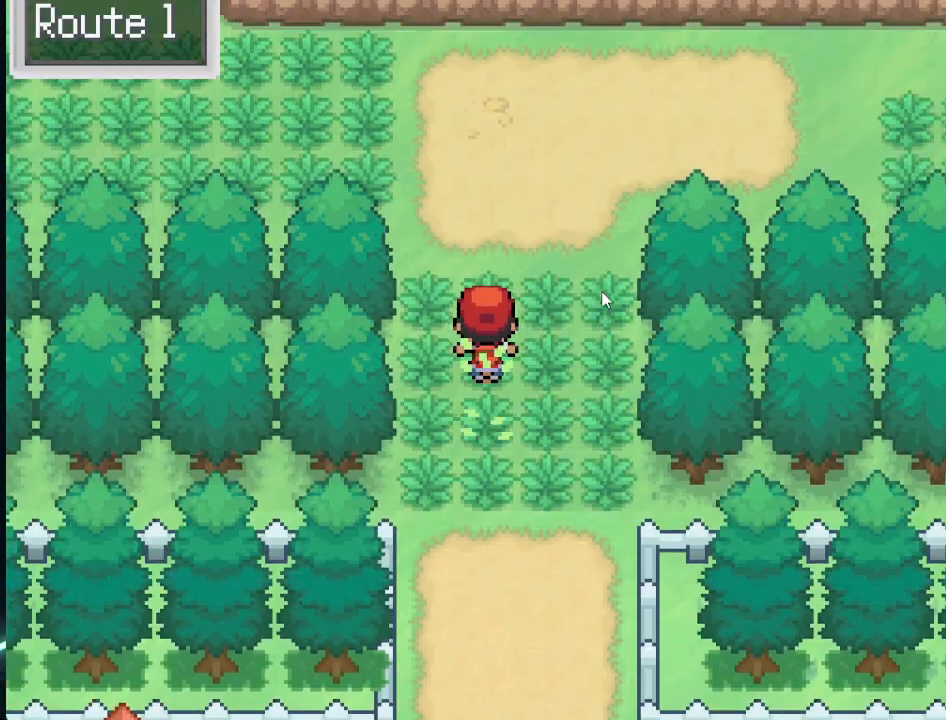
{"buttons": [], "left_stick": "left", "right_stick": "center", "events": [[376, "left_stick", "left"]]}
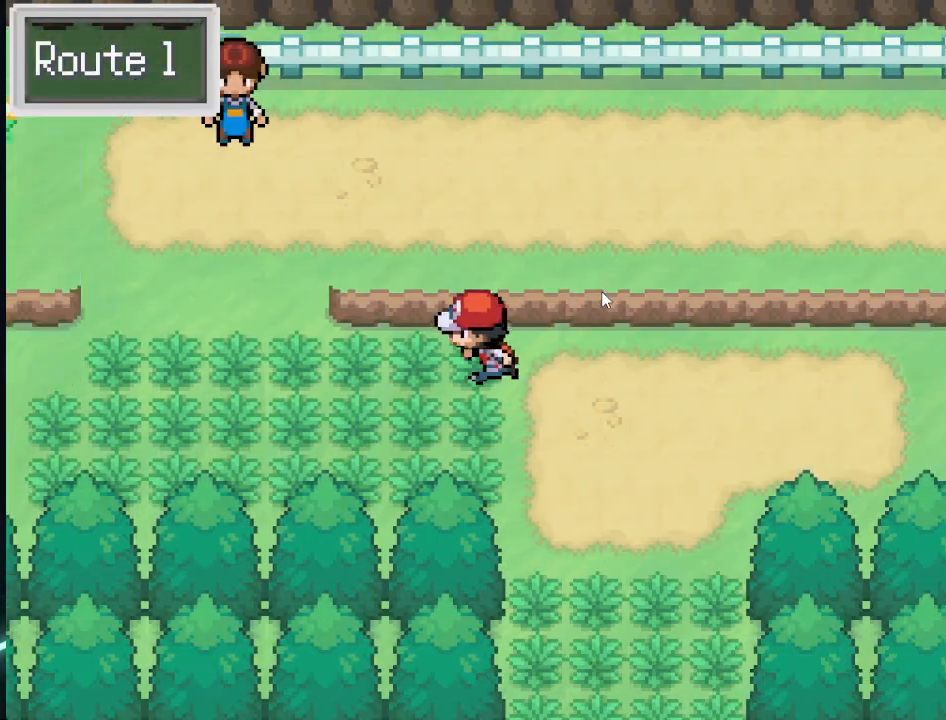
{"buttons": [], "left_stick": "up-right", "right_stick": "center", "events": [[167, "left_stick", "up"], [334, "left_stick", "up-right"]]}
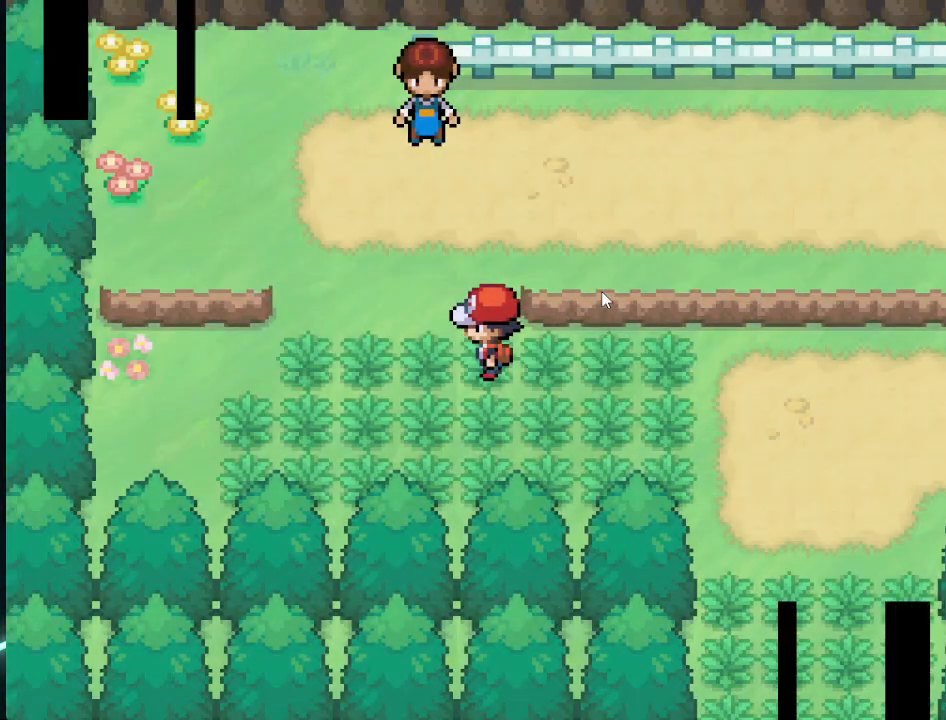
{"buttons": [], "left_stick": "up", "right_stick": "center", "events": [[126, "left_stick", "up"], [334, "left_stick", "center"], [501, "left_stick", "up"]]}
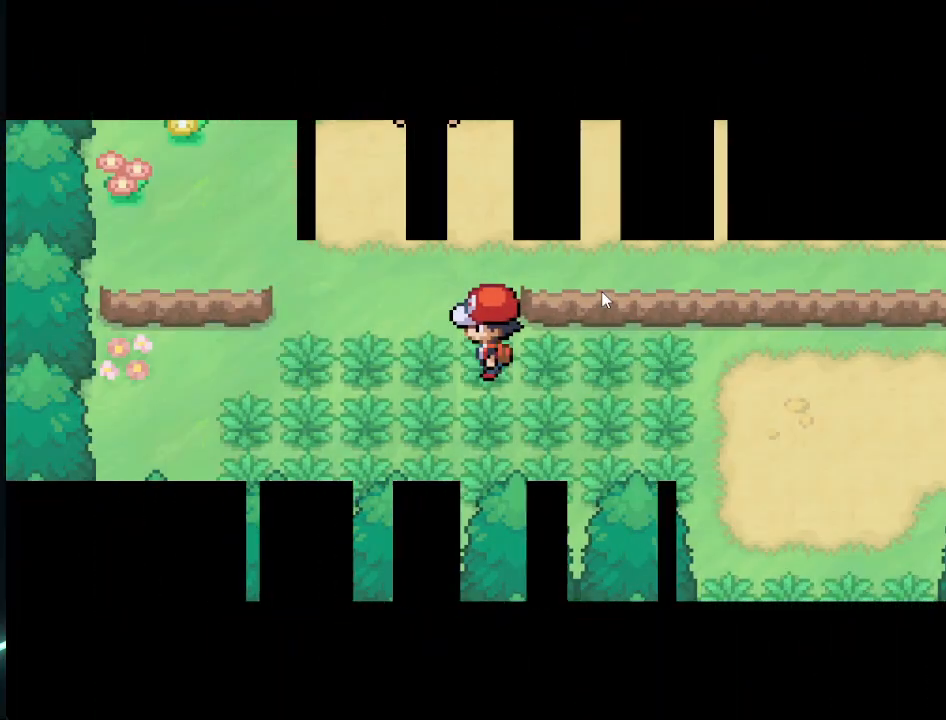
{"buttons": [], "left_stick": "center", "right_stick": "center", "events": [[417, "left_stick", "center"]]}
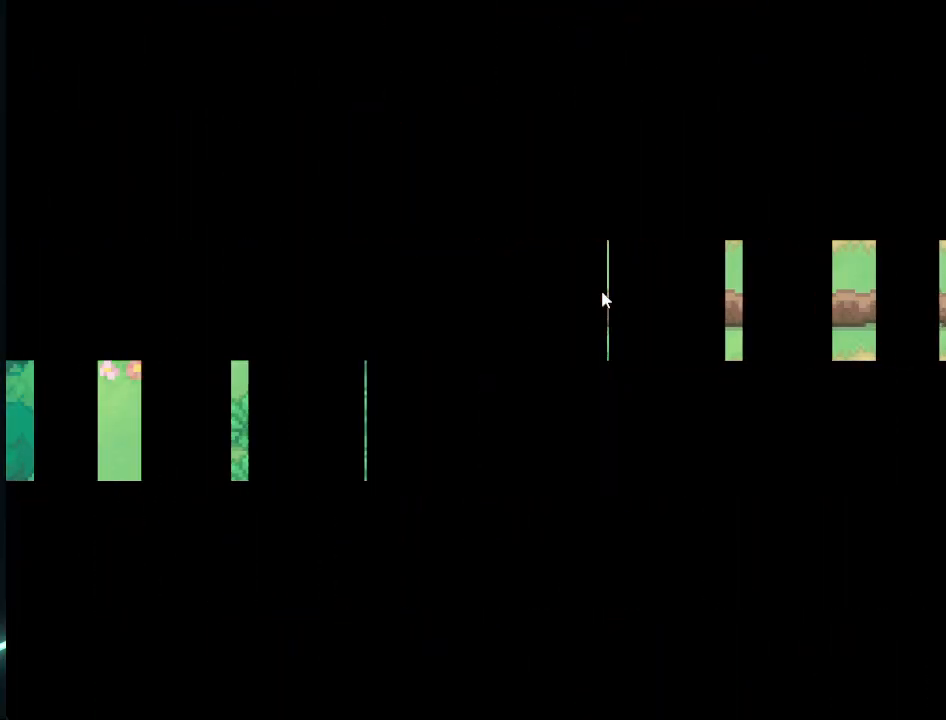
{"buttons": [], "left_stick": "up", "right_stick": "center", "events": [[126, "left_stick", "up"]]}
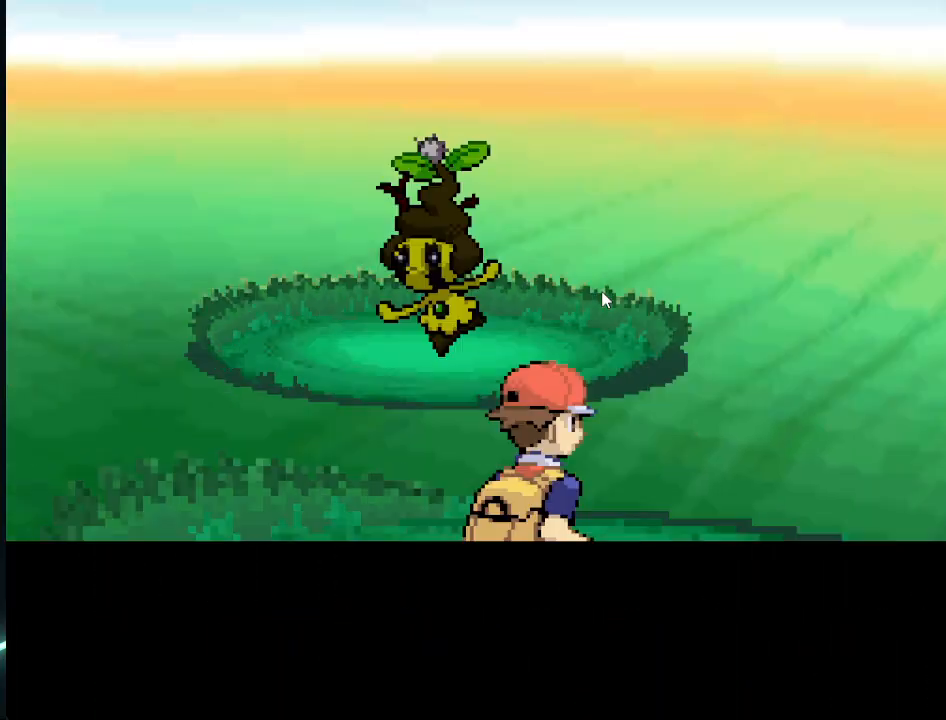
{"buttons": ["B"], "left_stick": "center", "right_stick": "center", "events": [[83, "left_stick", "center"], [292, "B", "down"], [375, "B", "up"], [500, "B", "down"]]}
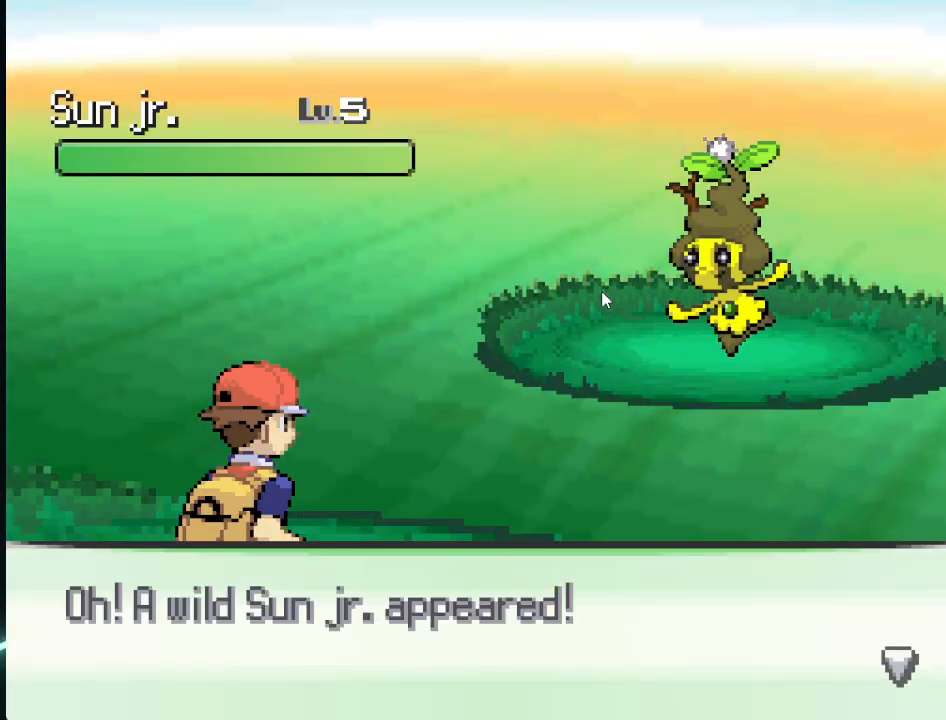
{"buttons": [], "left_stick": "center", "right_stick": "center", "events": [[84, "B", "up"]]}
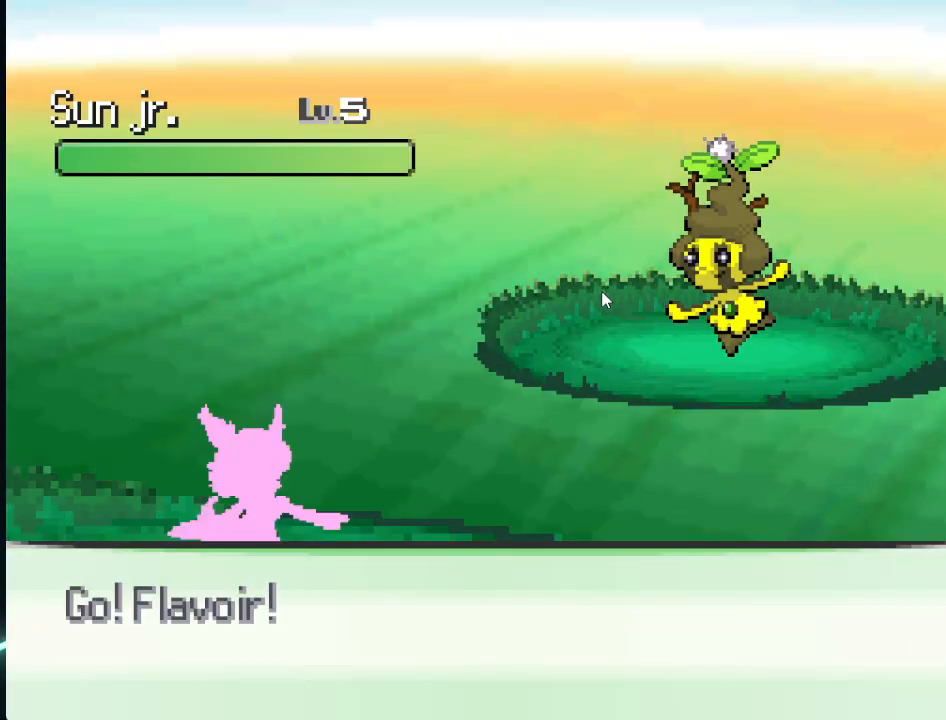
{"buttons": [], "left_stick": "center", "right_stick": "center", "events": []}
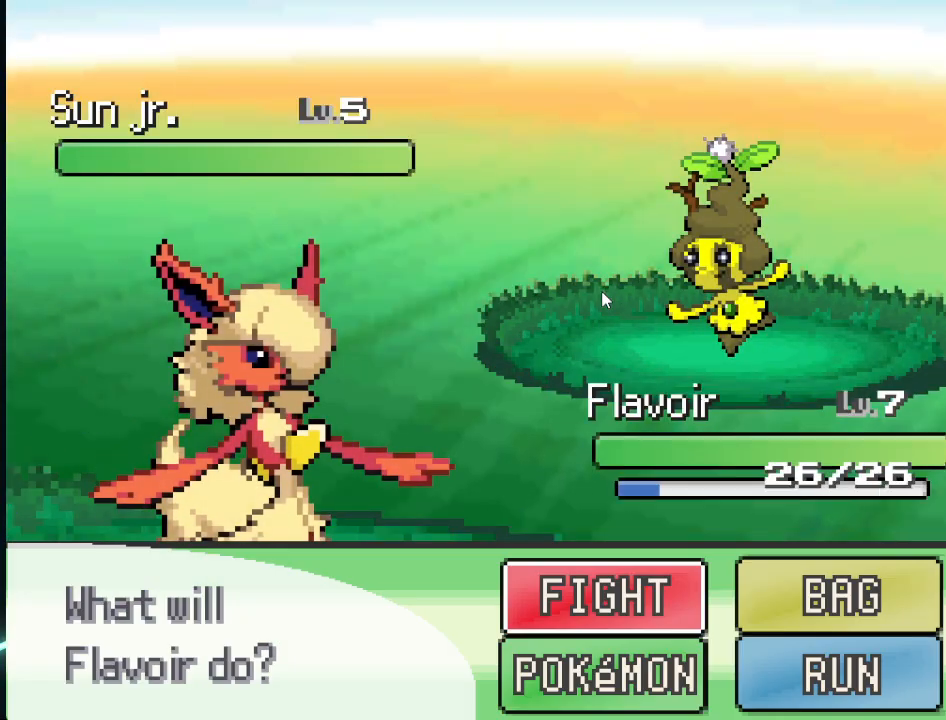
{"buttons": [], "left_stick": "down", "right_stick": "center", "events": [[126, "left_stick", "right"], [251, "left_stick", "center"], [376, "left_stick", "down"]]}
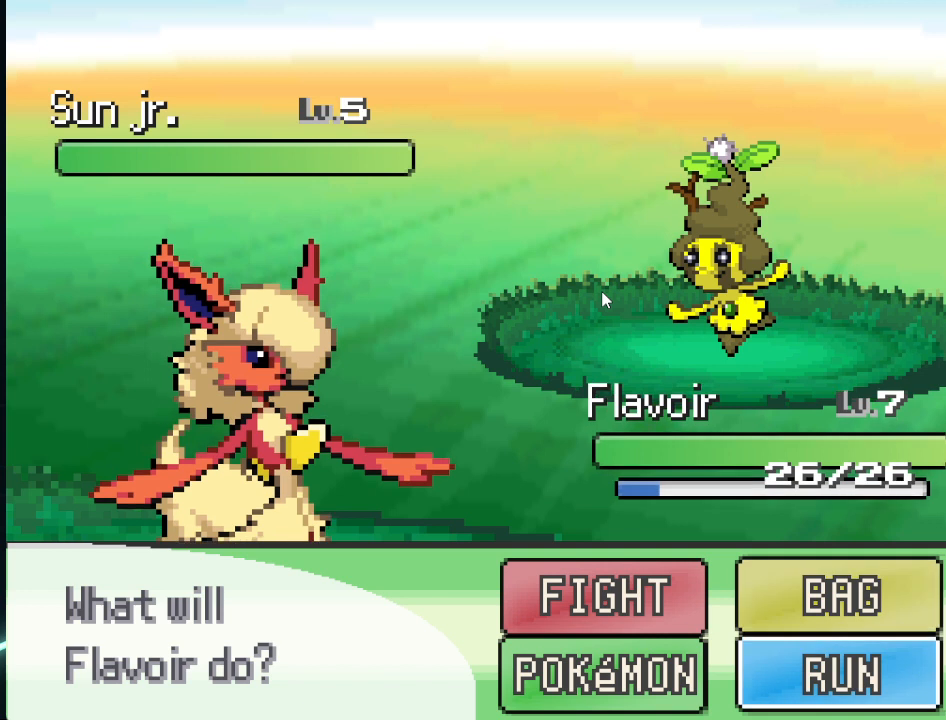
{"buttons": [], "left_stick": "center", "right_stick": "center", "events": [[42, "left_stick", "center"], [334, "A", "down"], [459, "A", "up"]]}
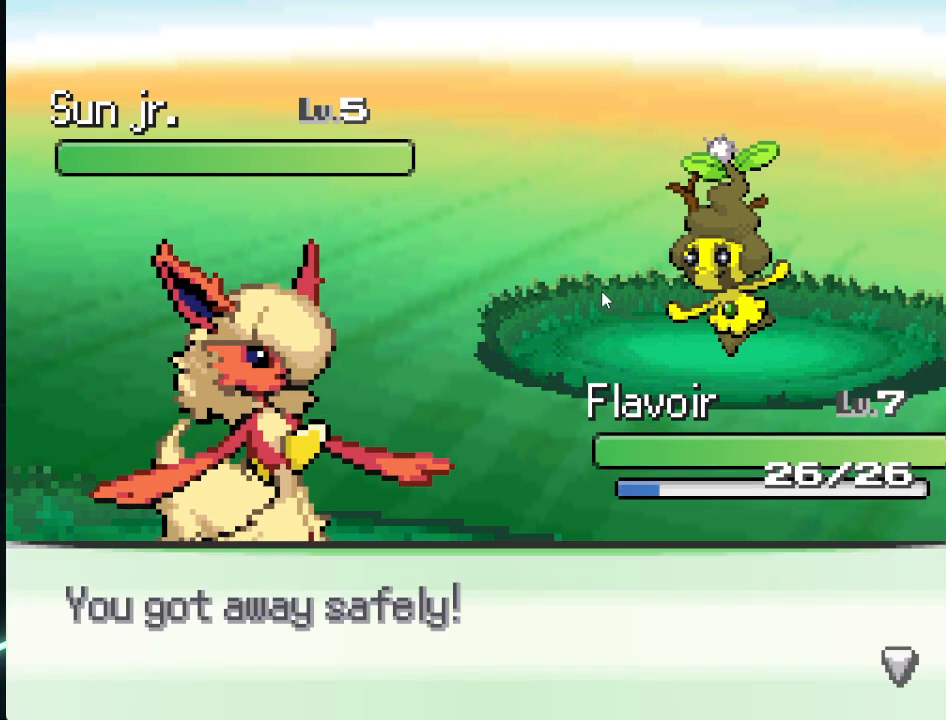
{"buttons": [], "left_stick": "center", "right_stick": "center", "events": [[84, "A", "down"], [167, "A", "up"], [292, "A", "down"], [417, "A", "up"]]}
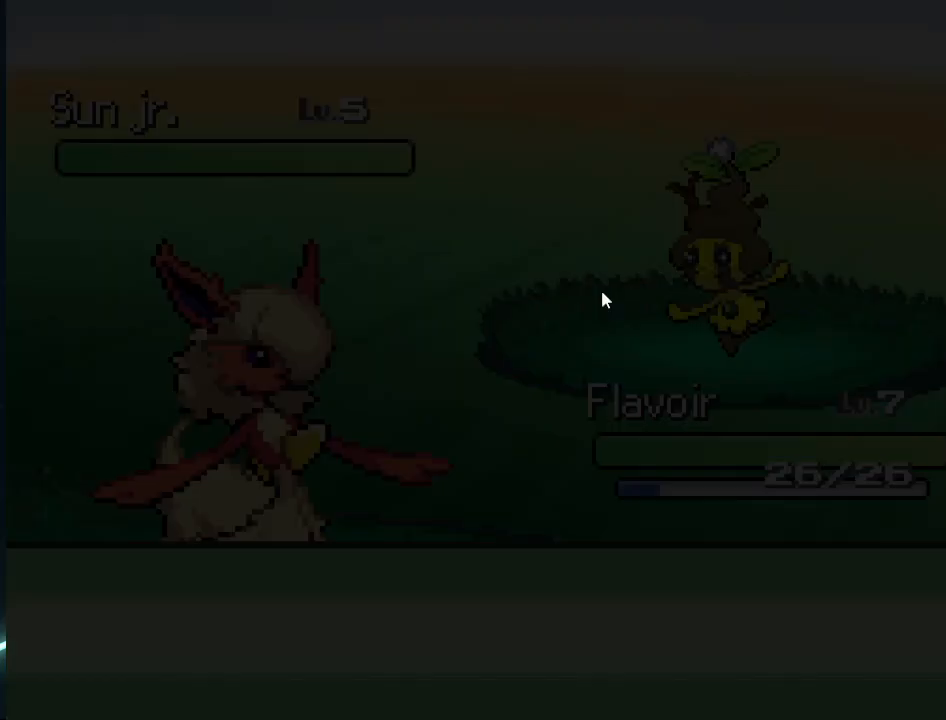
{"buttons": [], "left_stick": "center", "right_stick": "center", "events": []}
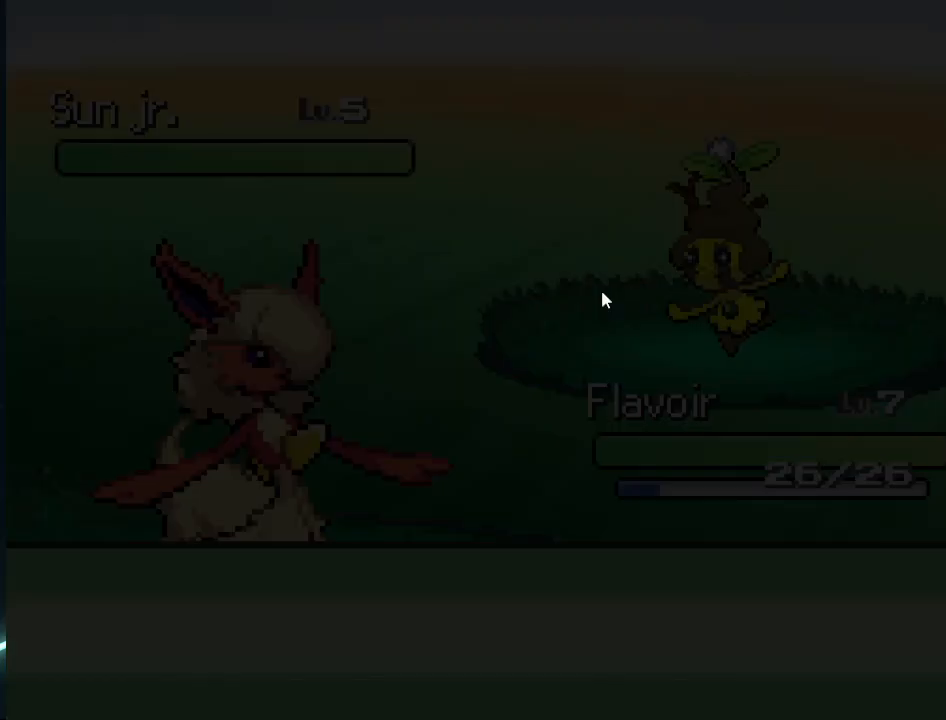
{"buttons": [], "left_stick": "center", "right_stick": "center", "events": []}
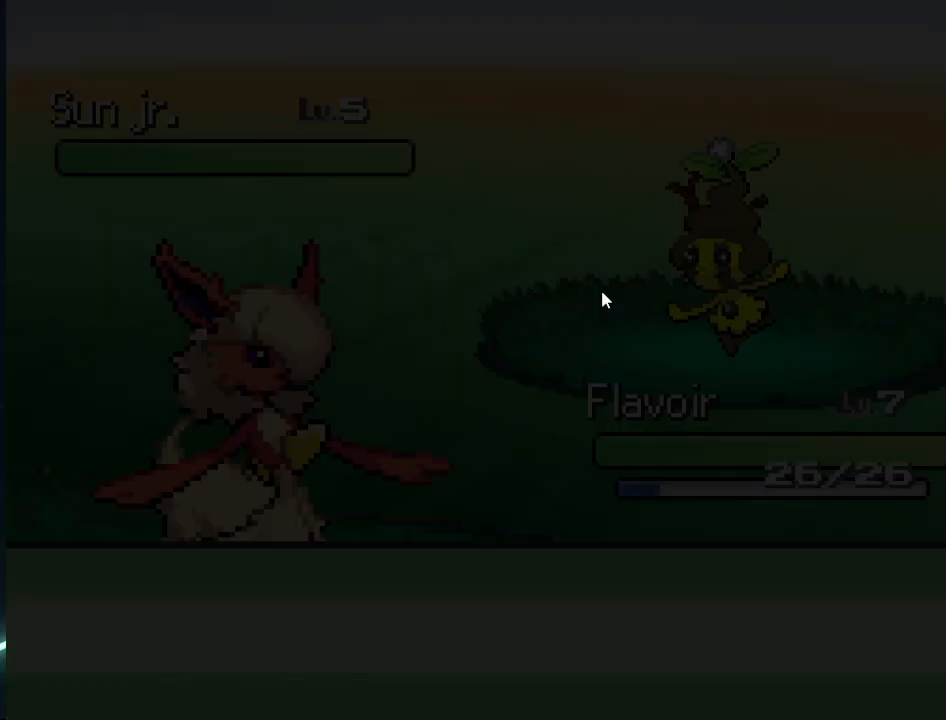
{"buttons": ["R2"], "left_stick": "up", "right_stick": "center", "events": [[417, "R2", "down"], [500, "left_stick", "up"]]}
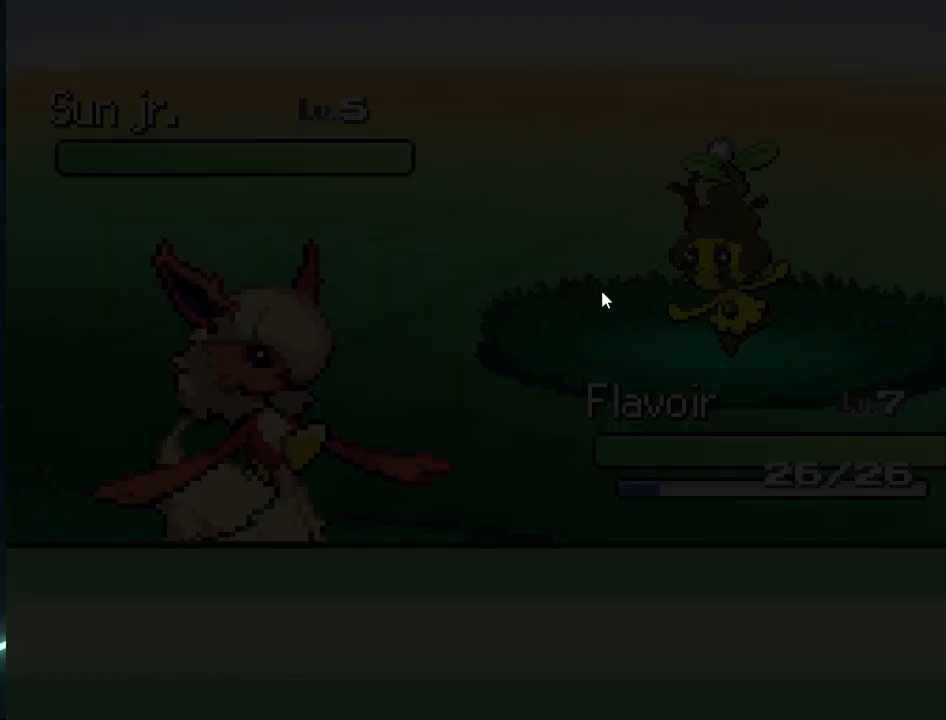
{"buttons": ["R2"], "left_stick": "up", "right_stick": "center", "events": [[126, "R2", "up"], [251, "left_stick", "center"], [417, "left_stick", "up"], [501, "R2", "down"]]}